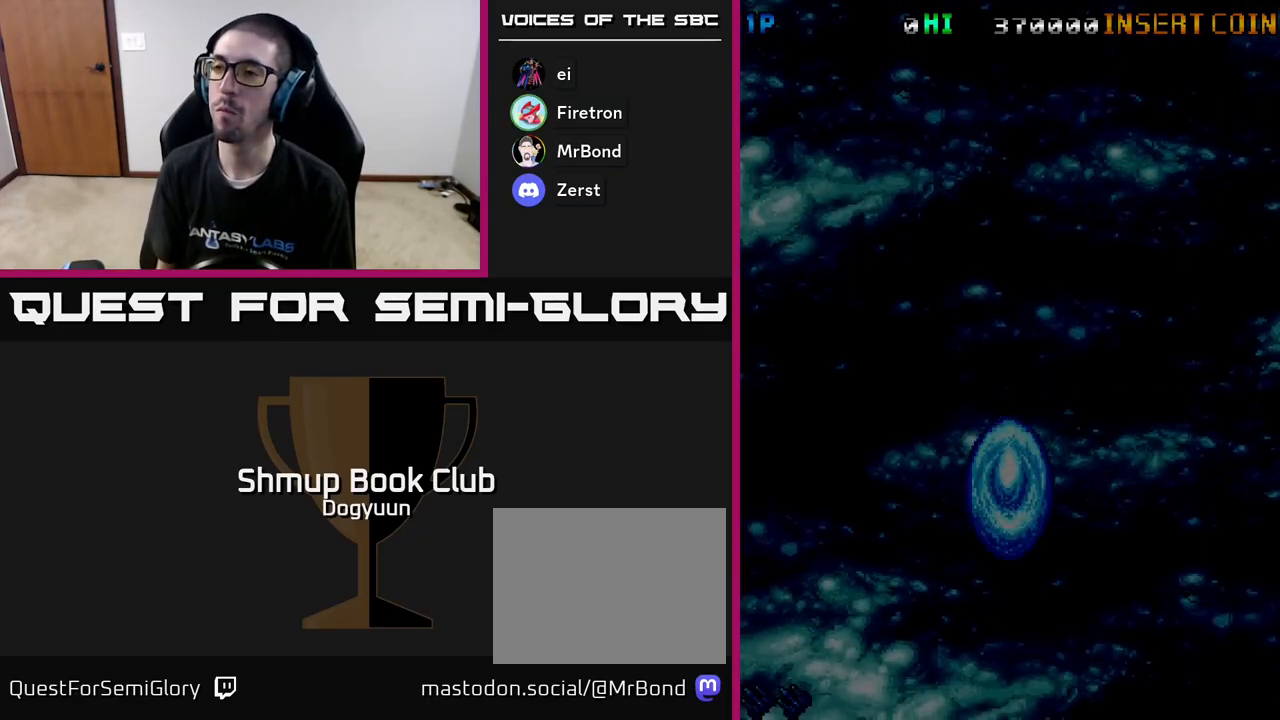
Gameplay with a controller (Xbox layout); each line is a JSON object with the inputs held at the frame after it. "events" lists button and stick changes between this image and that frame as [ms after this image, input, new state], when the widget could be followed in between. Not read: left_stick right_stick.
{"buttons": ["Y", "DPAD_DOWN"], "events": [[50, "A", "down"], [350, "A", "up"], [433, "DPAD_DOWN", "down"], [450, "Y", "down"]]}
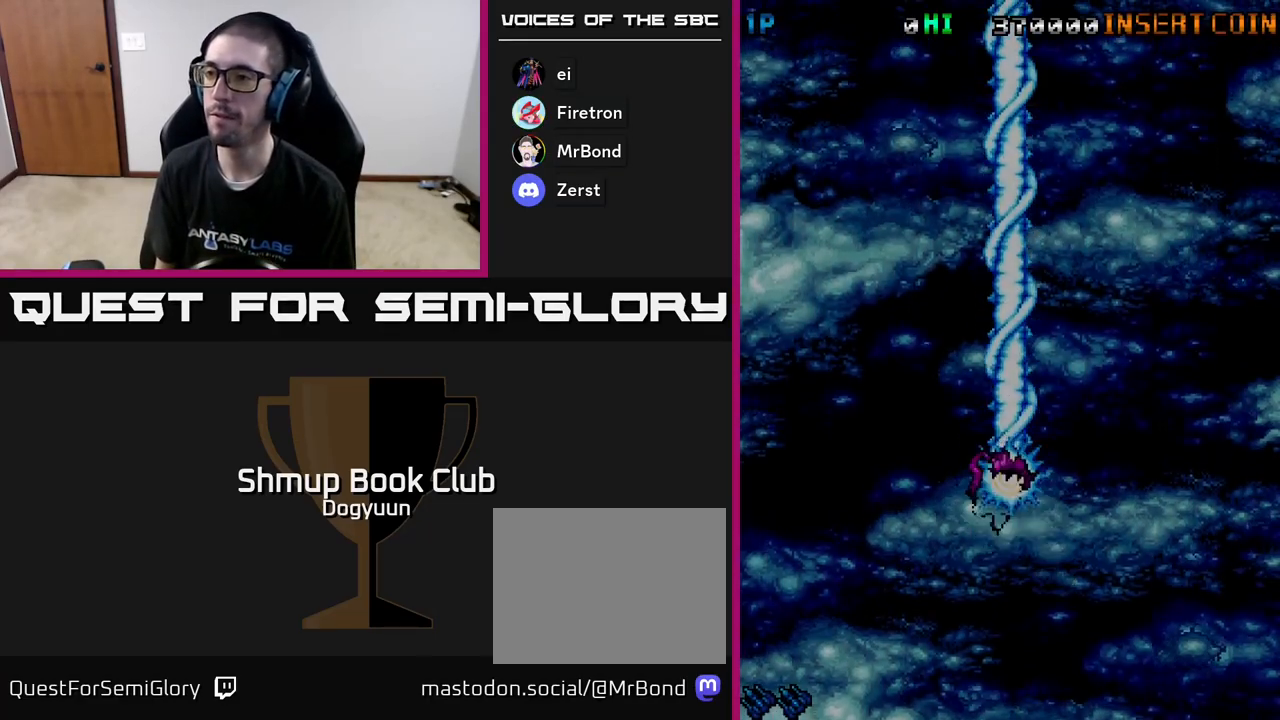
{"buttons": ["Y"], "events": [[117, "DPAD_DOWN", "up"]]}
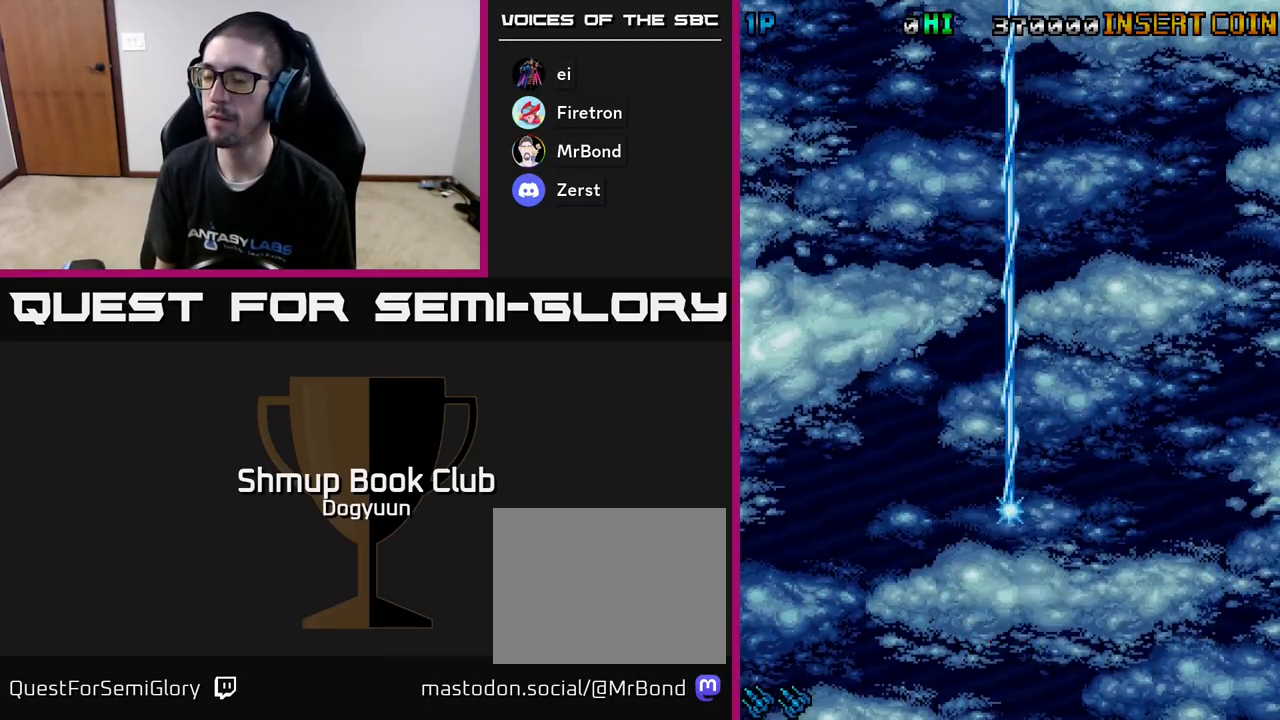
{"buttons": [], "events": [[83, "Y", "up"]]}
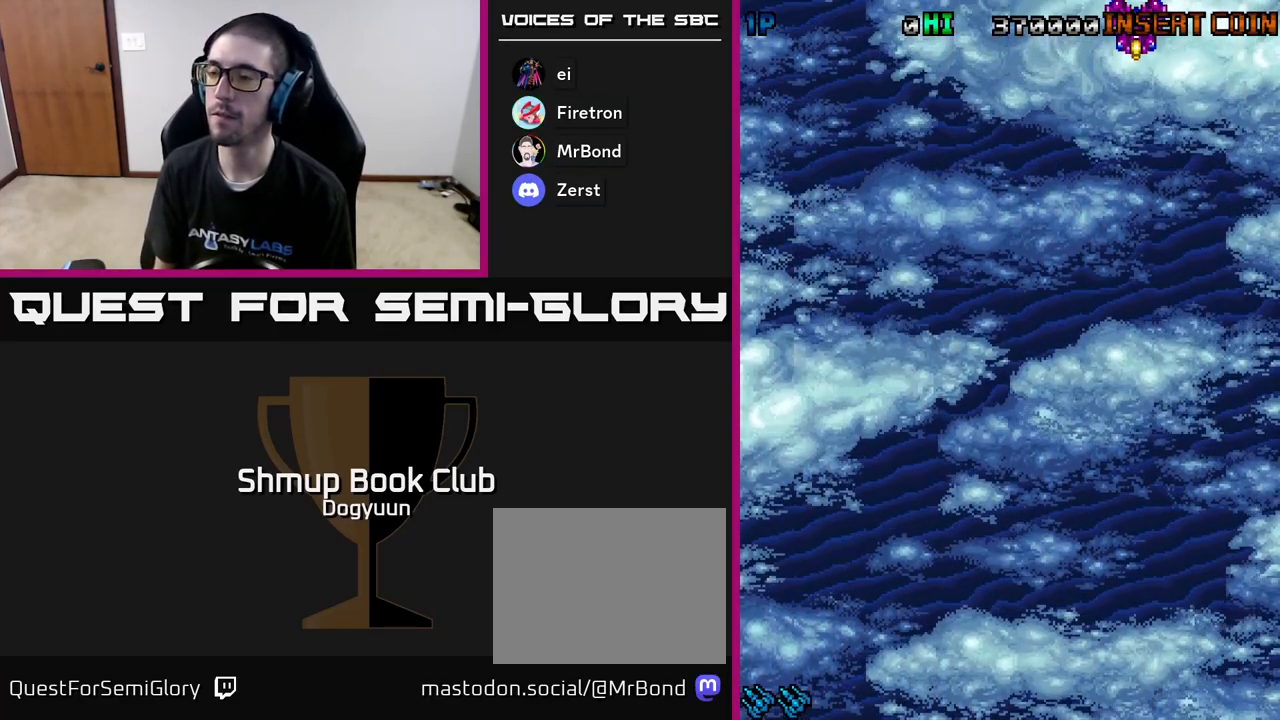
{"buttons": [], "events": [[283, "DPAD_DOWN", "down"], [450, "DPAD_DOWN", "up"]]}
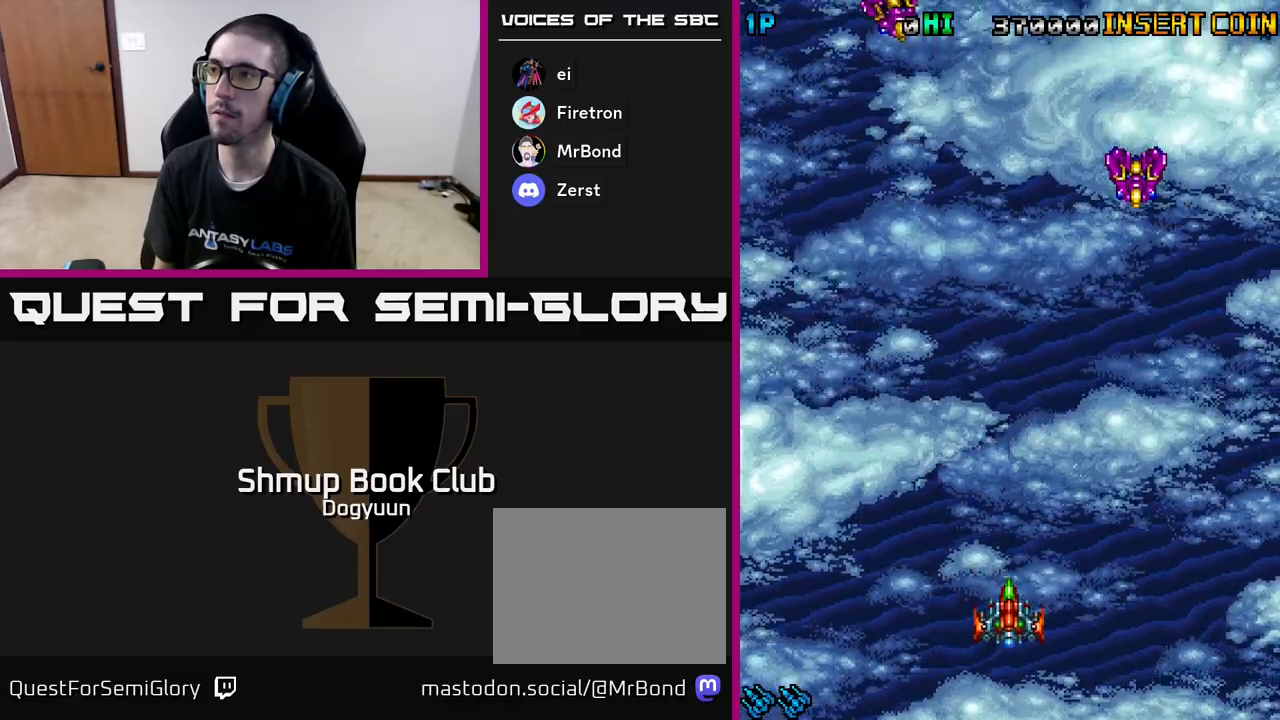
{"buttons": [], "events": []}
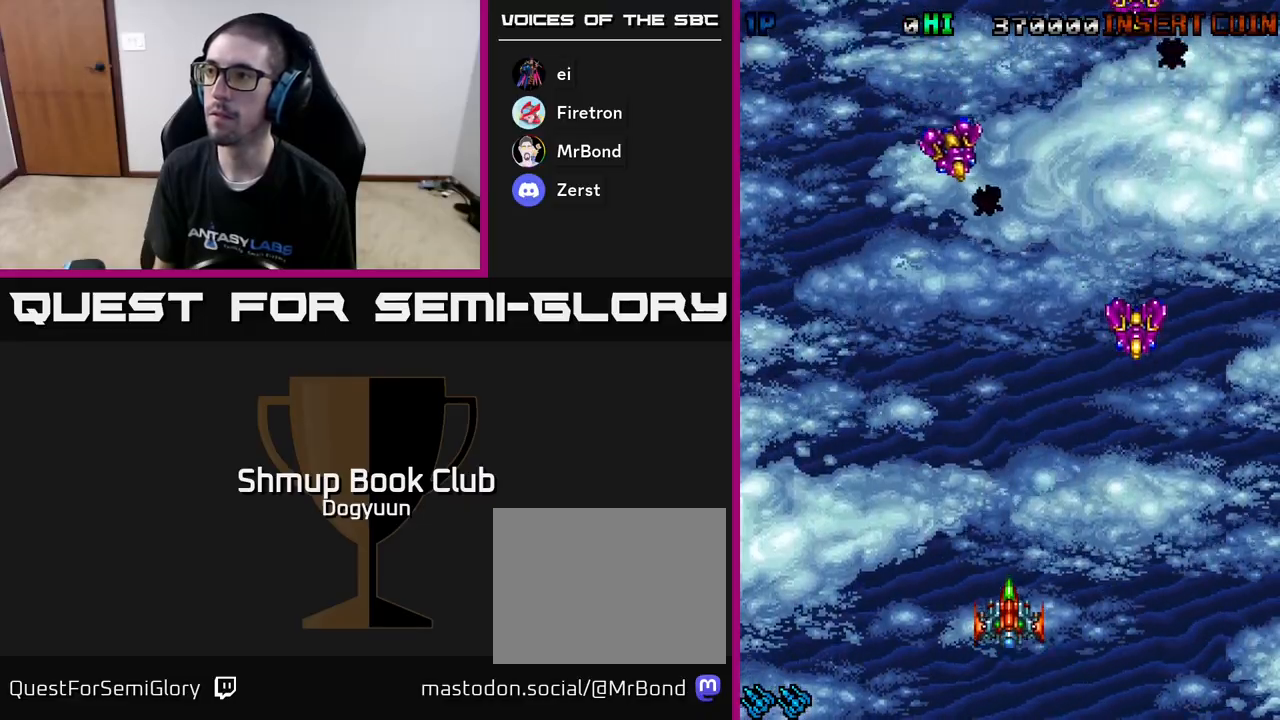
{"buttons": ["A", "DPAD_UP", "DPAD_LEFT"], "events": [[117, "DPAD_UP", "down"], [150, "A", "down"], [300, "DPAD_LEFT", "down"]]}
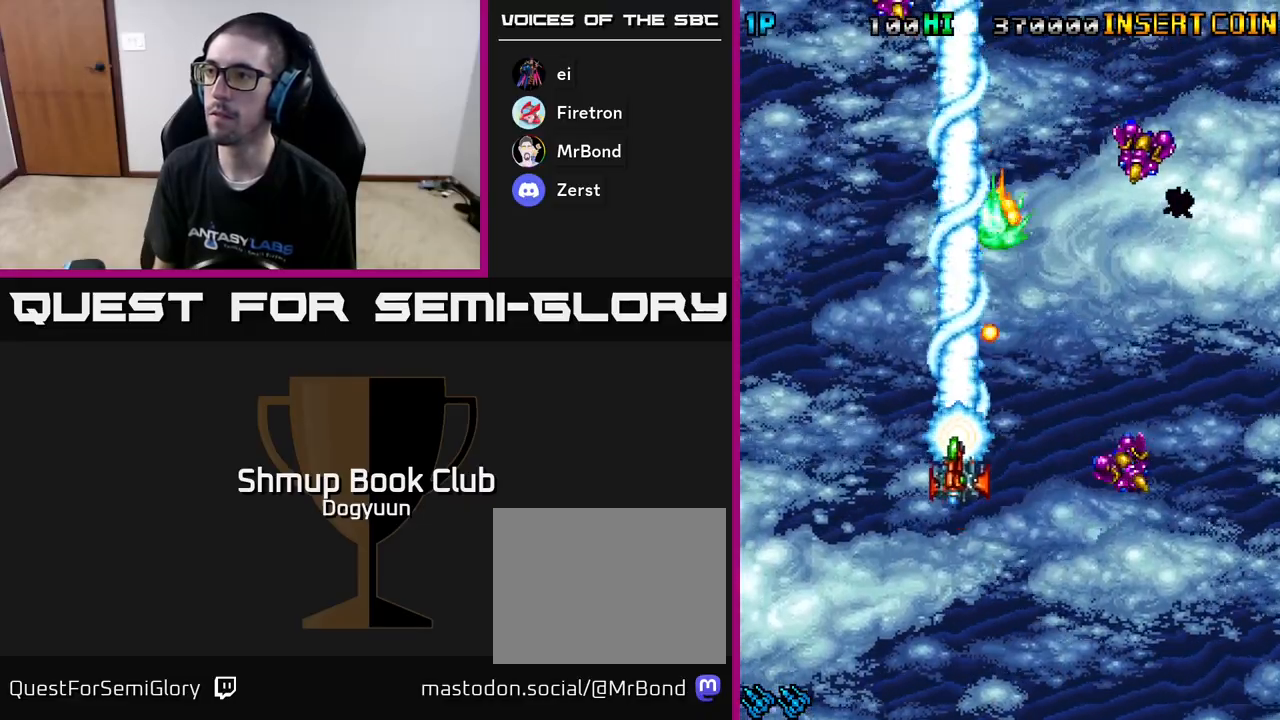
{"buttons": ["A", "DPAD_RIGHT"], "events": [[50, "DPAD_UP", "up"], [167, "DPAD_UP", "down"], [217, "DPAD_LEFT", "up"], [250, "DPAD_RIGHT", "down"], [317, "DPAD_UP", "up"]]}
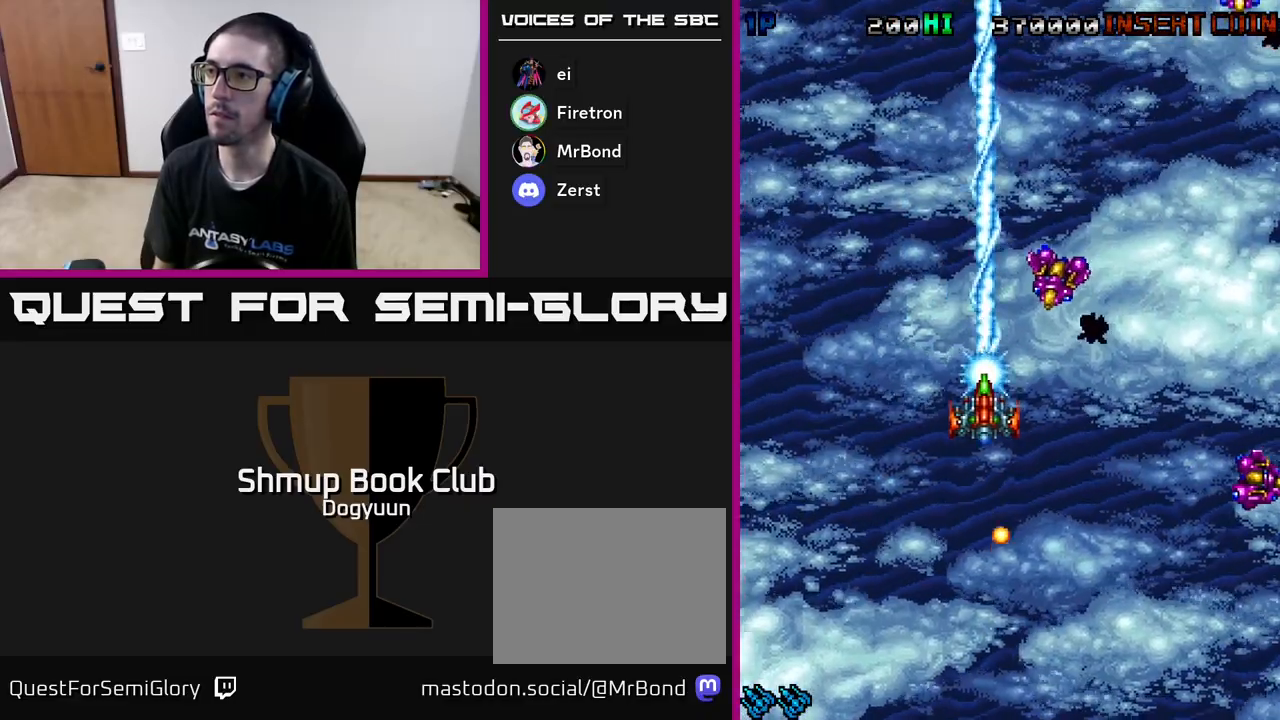
{"buttons": ["A", "DPAD_DOWN", "DPAD_LEFT"], "events": [[217, "A", "up"], [300, "A", "down"], [483, "DPAD_DOWN", "down"], [483, "DPAD_RIGHT", "up"], [500, "DPAD_LEFT", "down"]]}
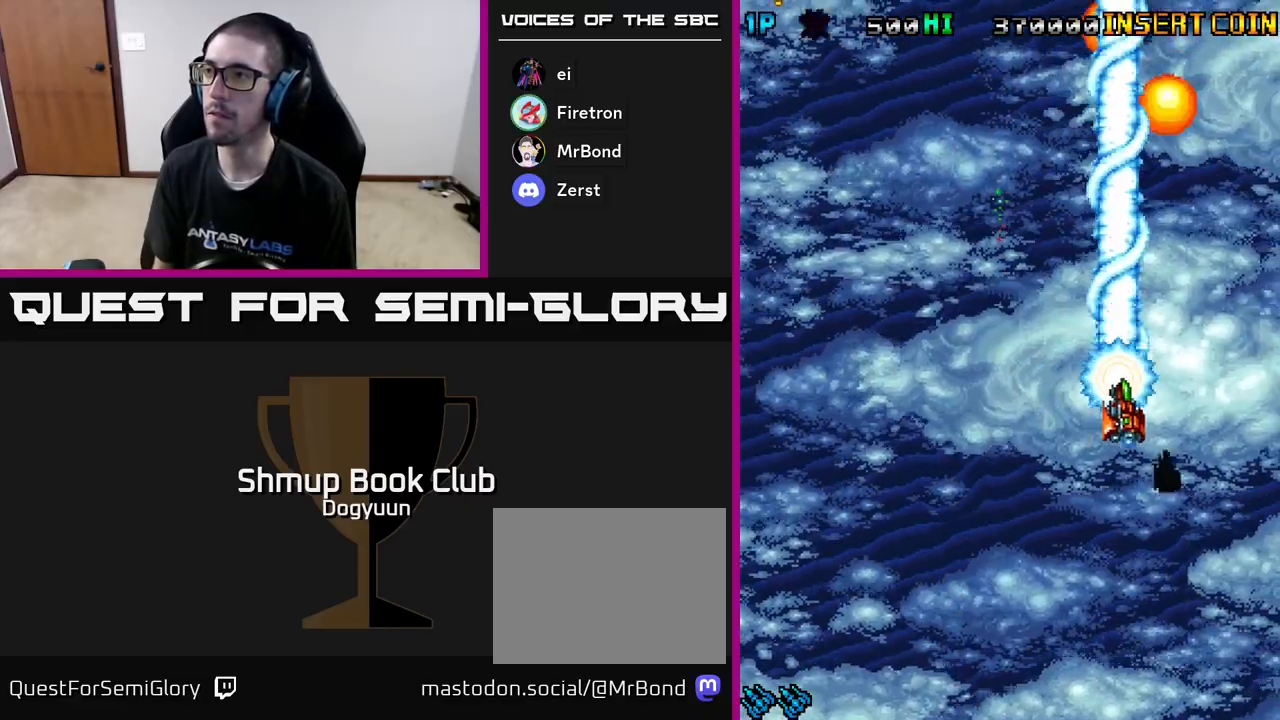
{"buttons": ["DPAD_RIGHT"], "events": [[17, "DPAD_DOWN", "up"], [33, "A", "up"], [100, "DPAD_DOWN", "down"], [367, "DPAD_LEFT", "up"], [400, "DPAD_RIGHT", "down"], [467, "DPAD_DOWN", "up"]]}
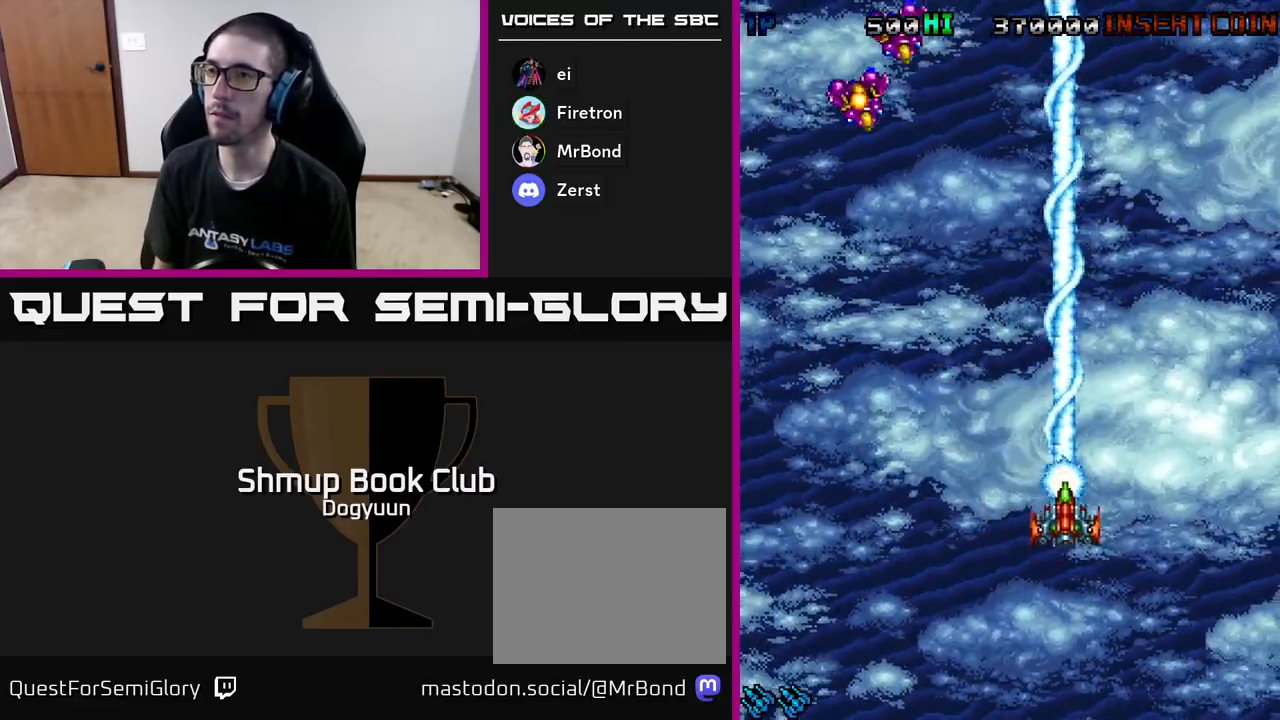
{"buttons": ["A"], "events": [[17, "DPAD_DOWN", "down"], [100, "DPAD_RIGHT", "up"], [417, "A", "down"], [417, "DPAD_RIGHT", "down"], [450, "DPAD_RIGHT", "up"], [467, "DPAD_DOWN", "up"]]}
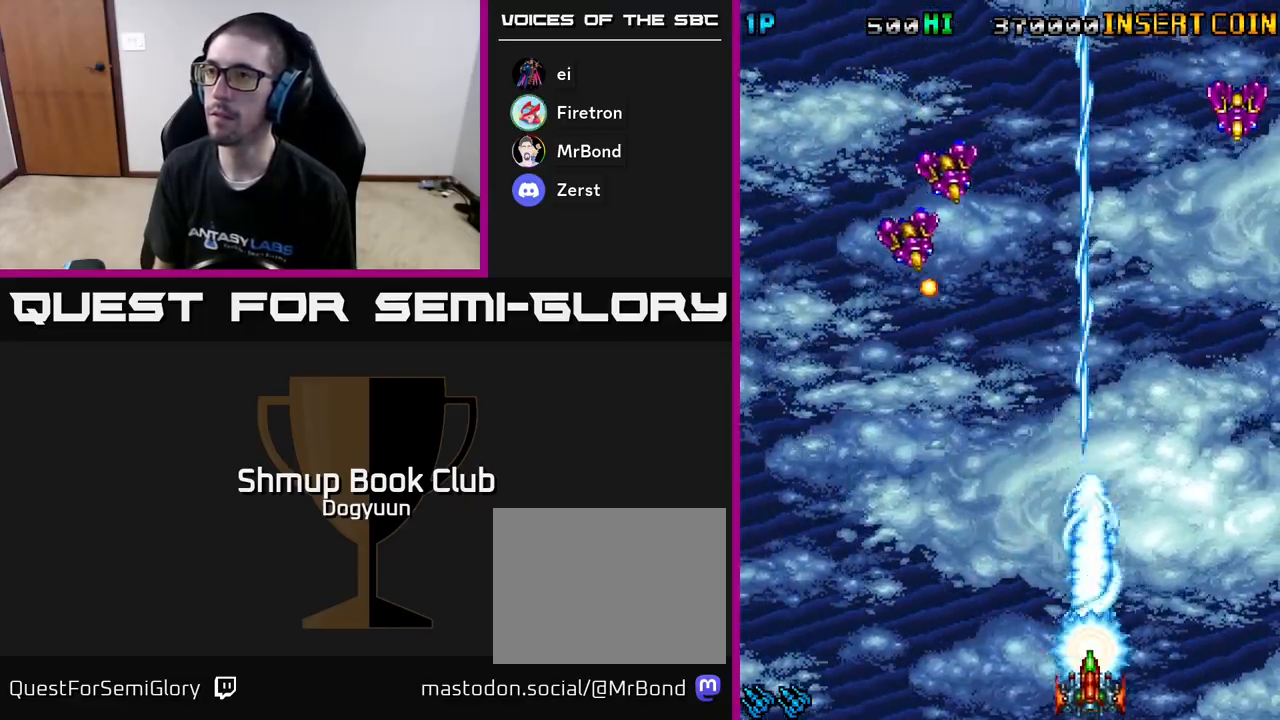
{"buttons": ["A", "DPAD_UP", "DPAD_RIGHT"], "events": [[100, "DPAD_LEFT", "down"], [250, "DPAD_LEFT", "up"], [283, "DPAD_RIGHT", "down"], [417, "DPAD_UP", "down"]]}
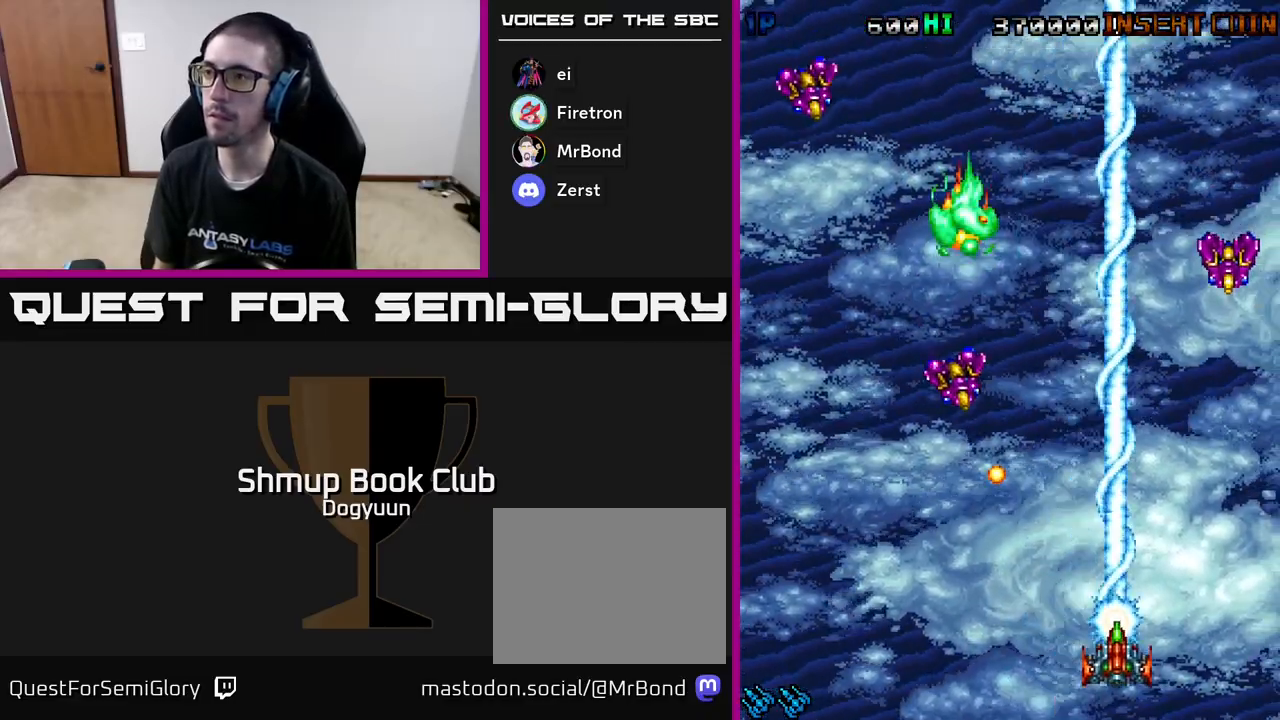
{"buttons": ["A", "DPAD_UP", "DPAD_LEFT"], "events": [[17, "DPAD_UP", "up"], [50, "A", "up"], [133, "A", "down"], [217, "DPAD_UP", "down"], [267, "DPAD_RIGHT", "up"], [467, "DPAD_LEFT", "down"]]}
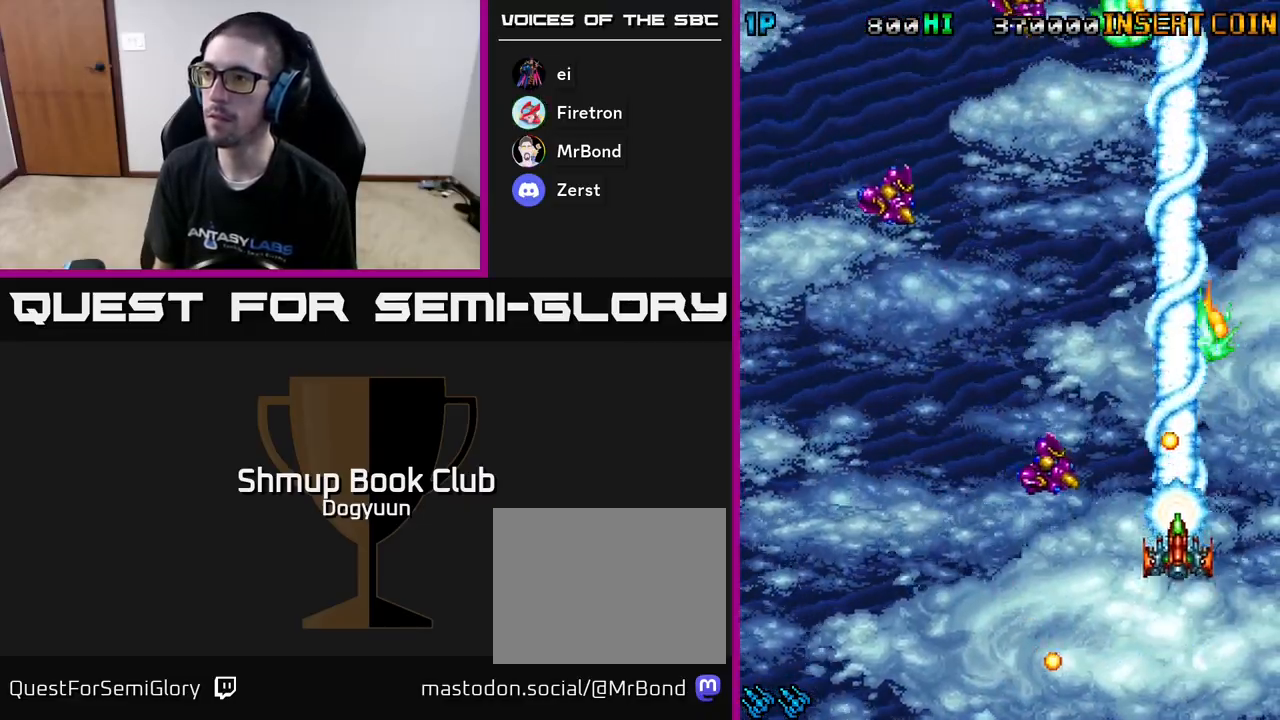
{"buttons": ["Y", "DPAD_RIGHT"], "events": [[33, "DPAD_UP", "up"], [117, "DPAD_UP", "down"], [167, "DPAD_LEFT", "up"], [183, "DPAD_RIGHT", "down"], [400, "A", "up"], [467, "Y", "down"], [483, "DPAD_UP", "up"]]}
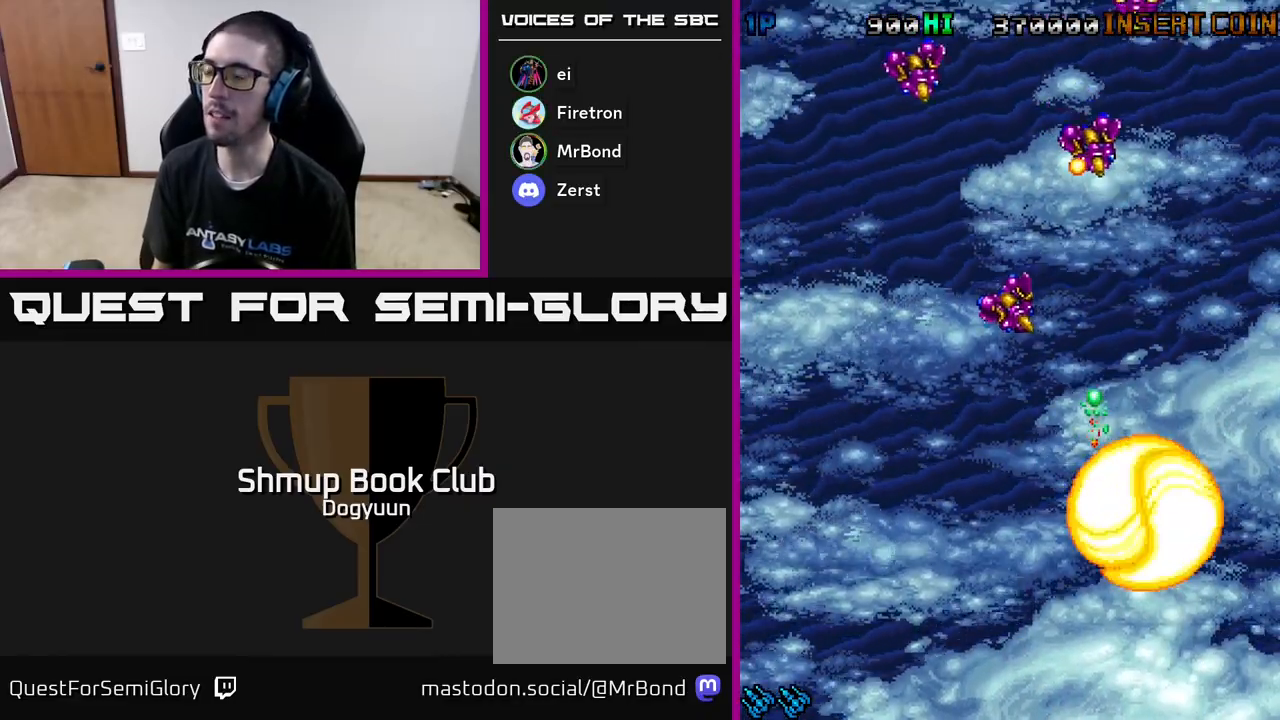
{"buttons": [], "events": [[17, "DPAD_DOWN", "down"], [50, "DPAD_DOWN", "up"], [50, "DPAD_RIGHT", "up"], [133, "Y", "up"]]}
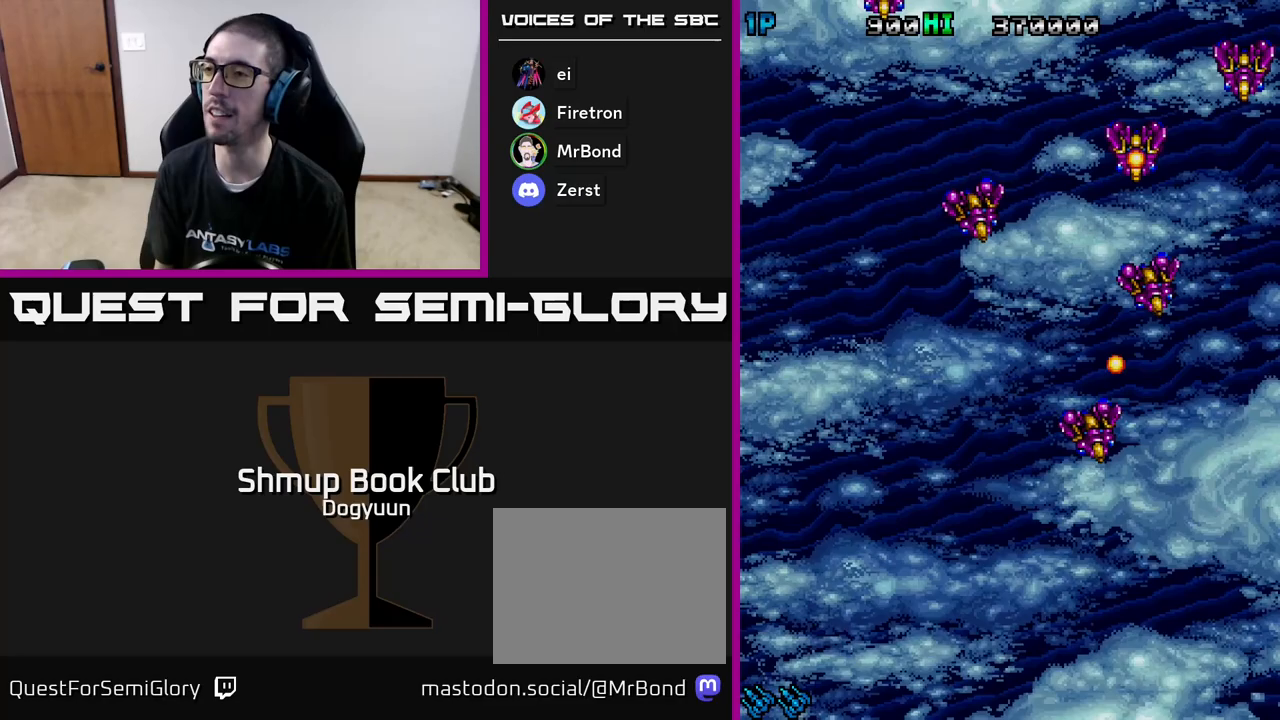
{"buttons": [], "events": []}
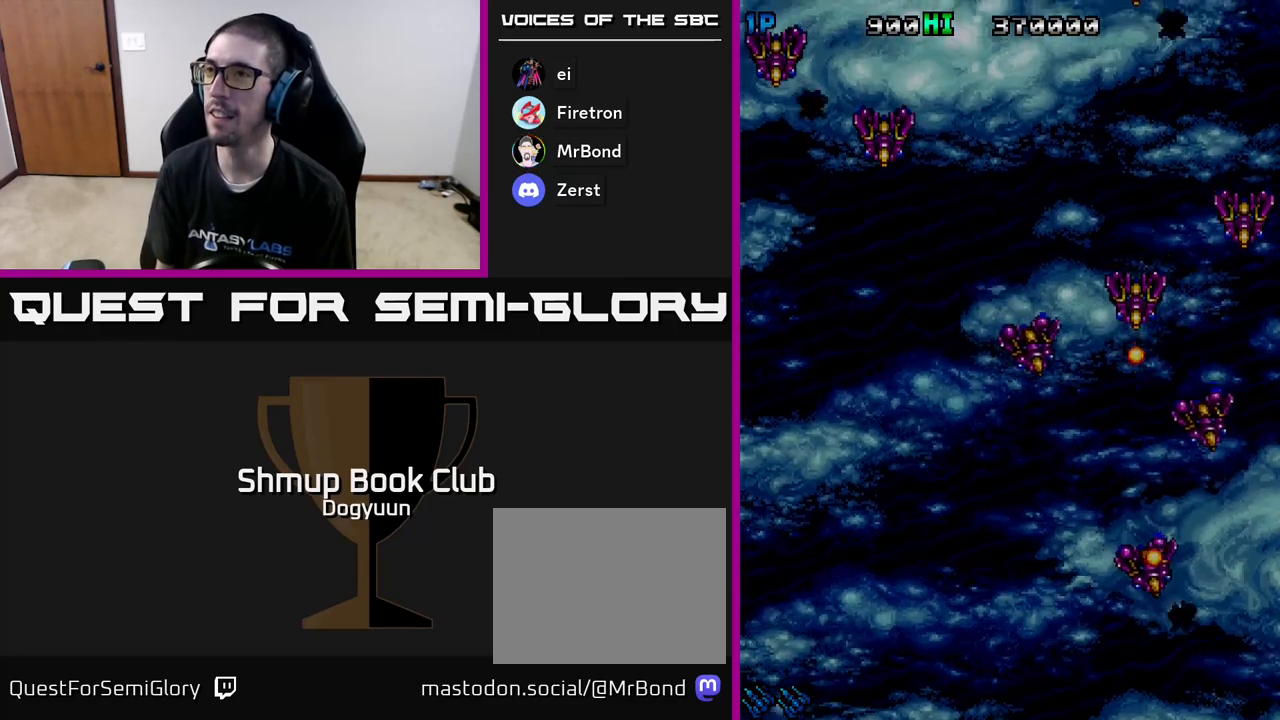
{"buttons": [], "events": []}
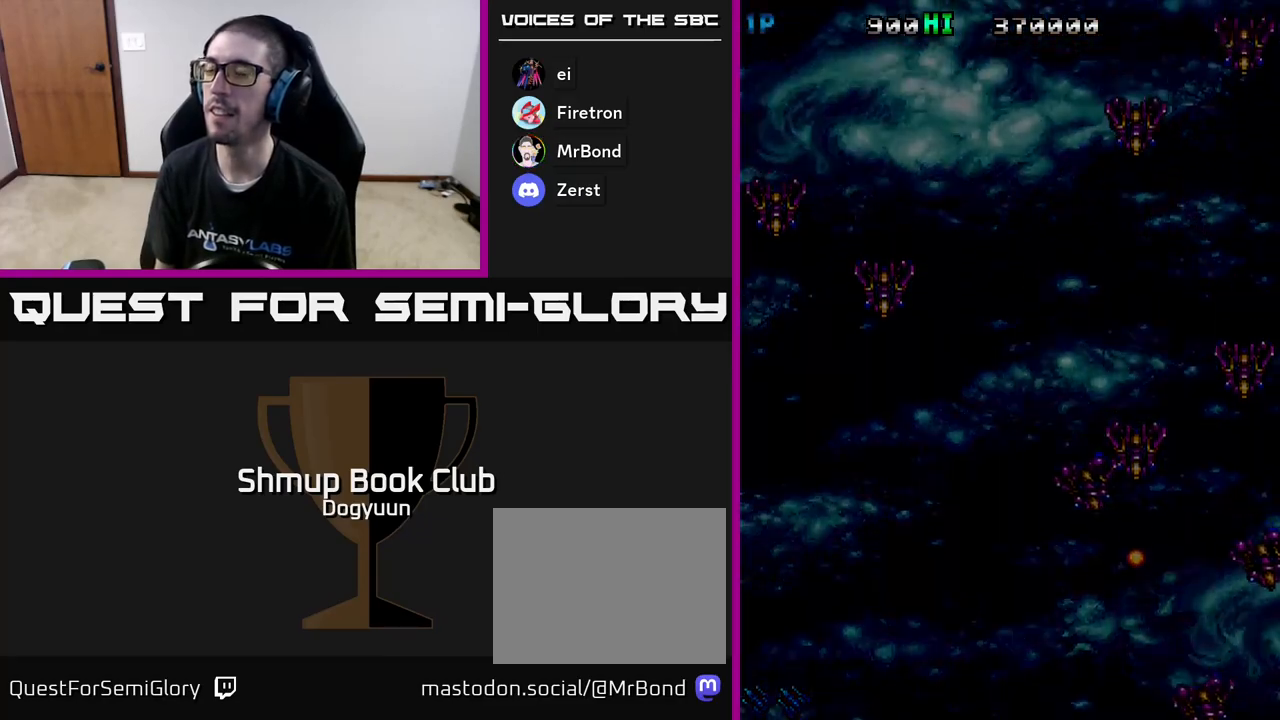
{"buttons": [], "events": []}
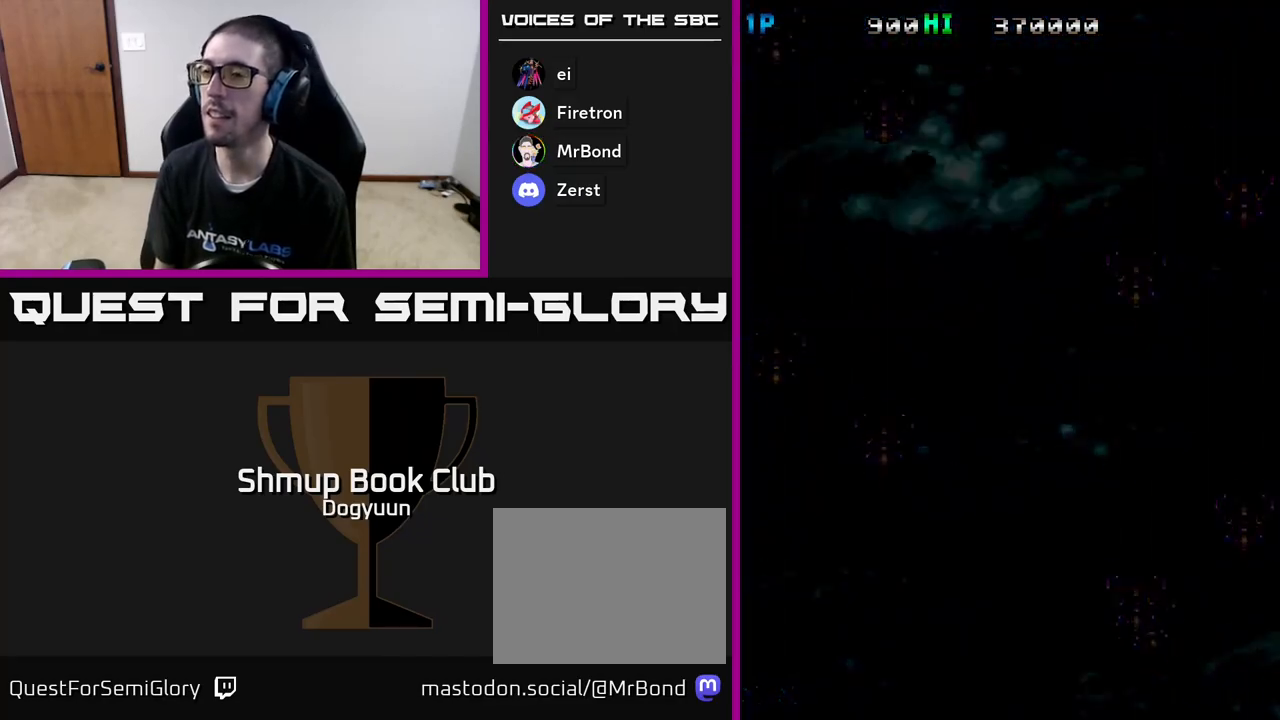
{"buttons": [], "events": []}
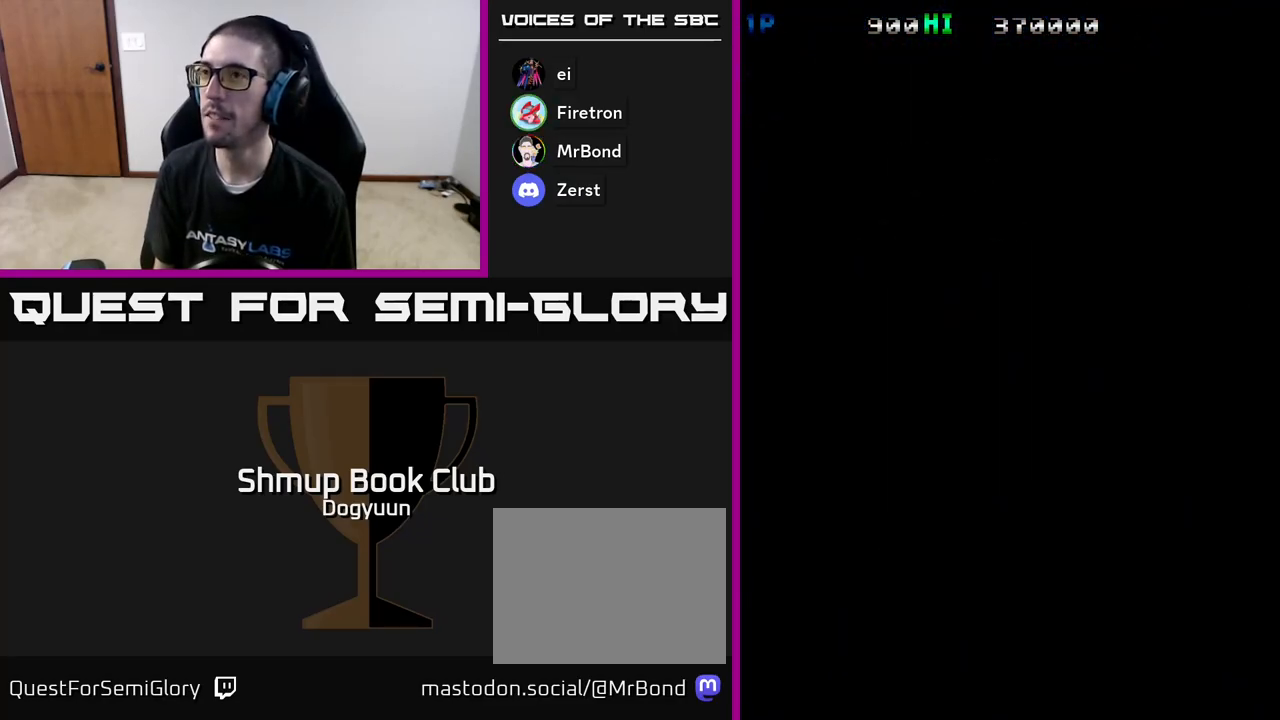
{"buttons": [], "events": []}
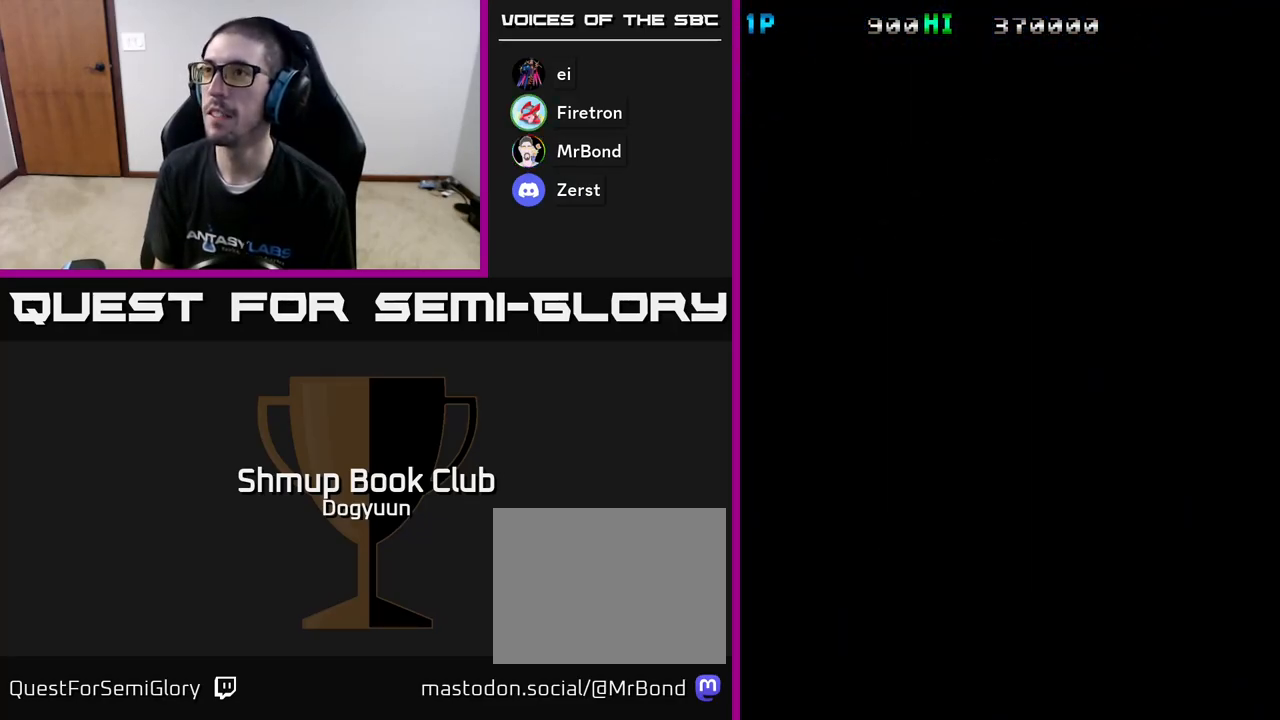
{"buttons": [], "events": []}
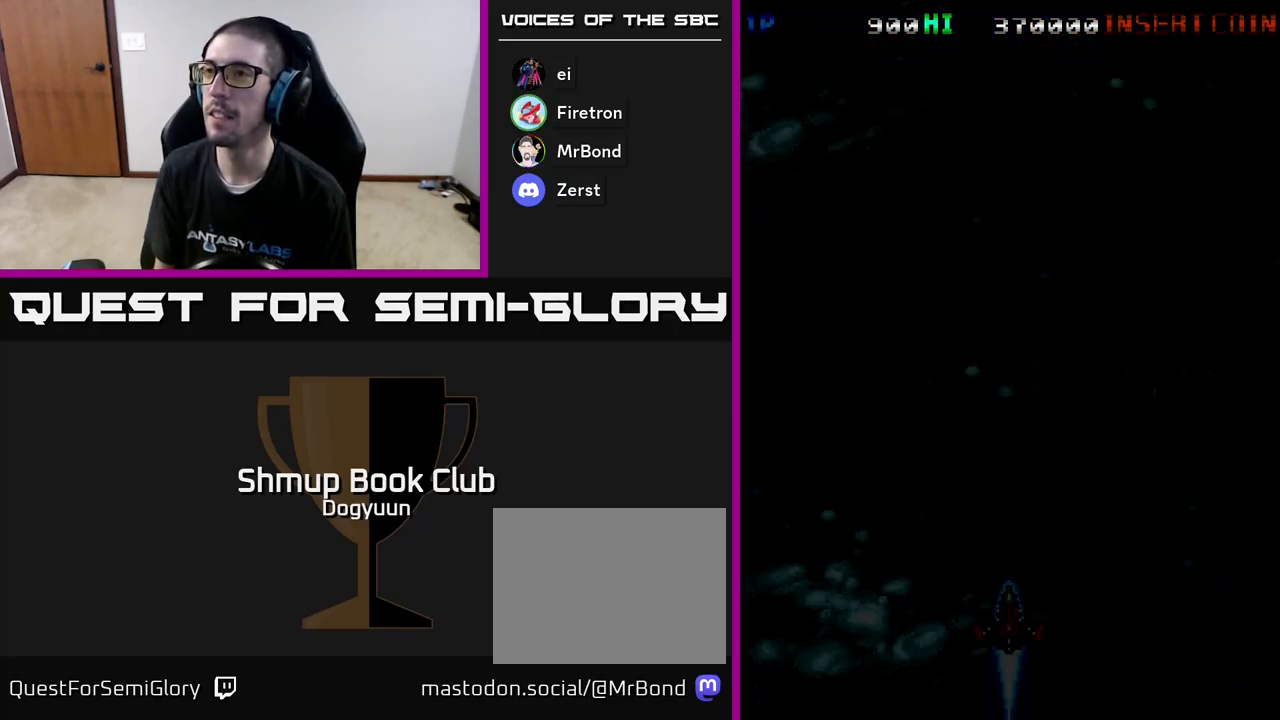
{"buttons": [], "events": []}
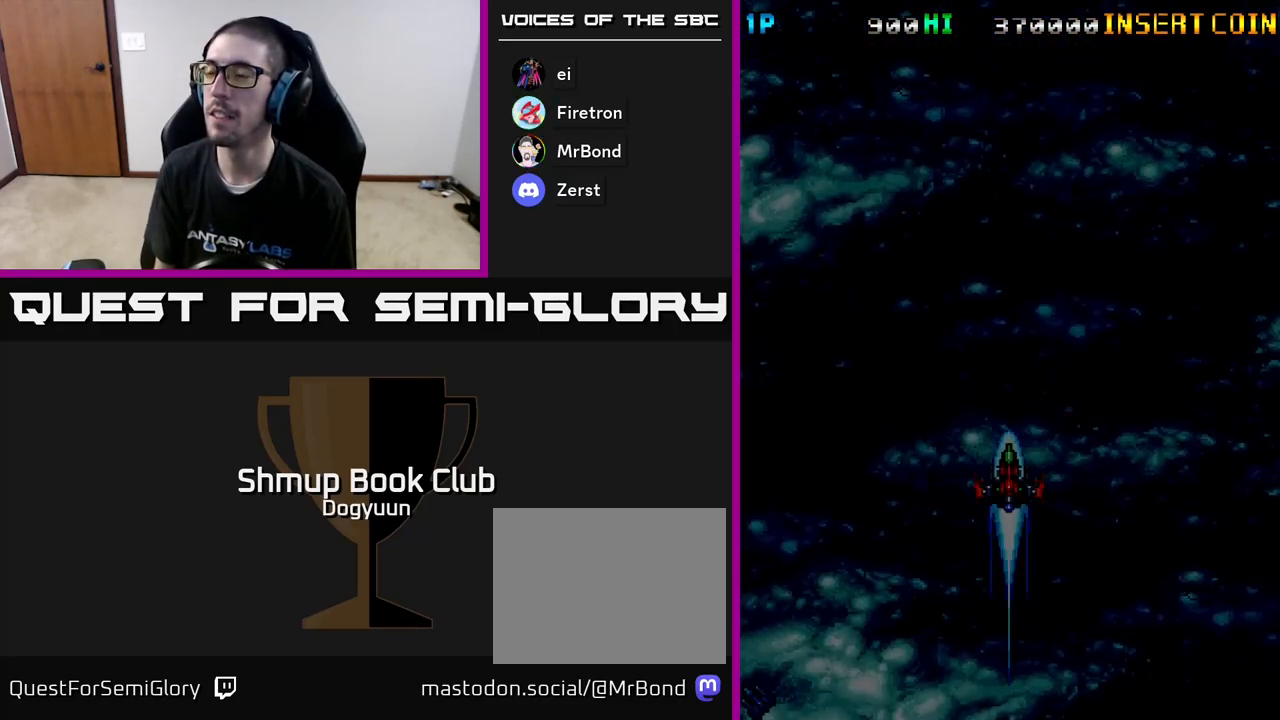
{"buttons": [], "events": []}
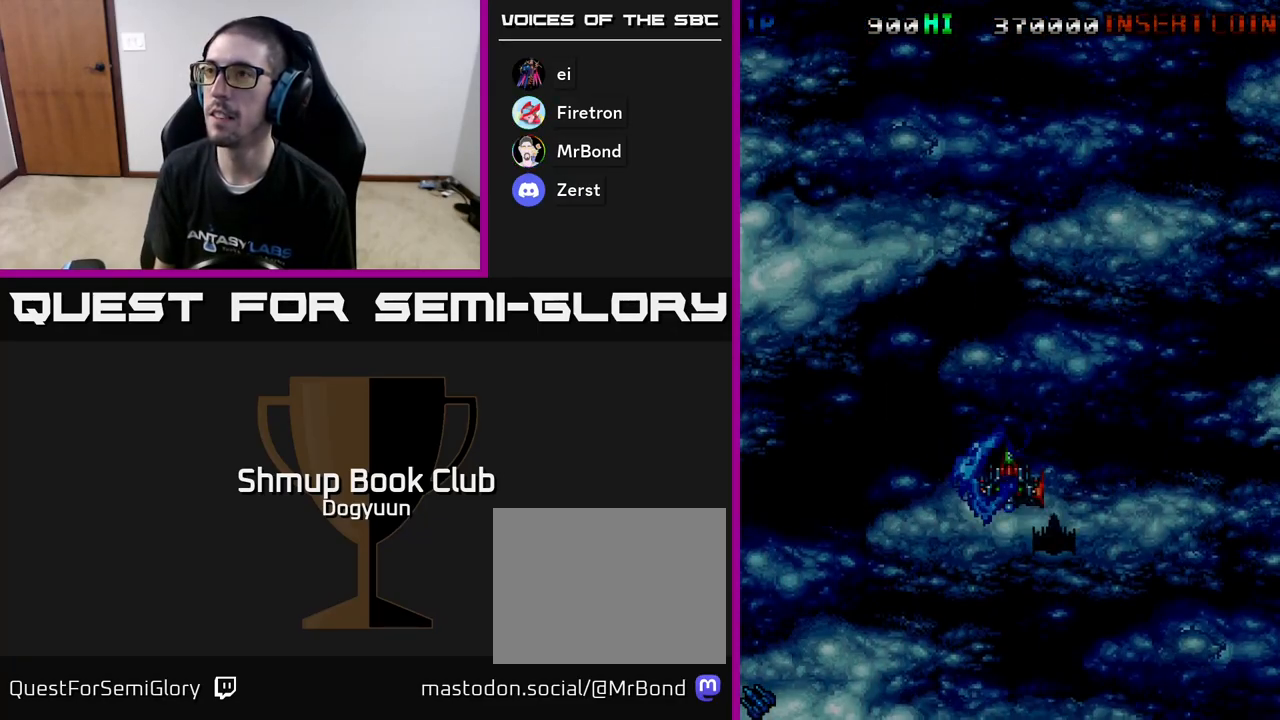
{"buttons": ["DPAD_DOWN"], "events": [[300, "DPAD_DOWN", "down"]]}
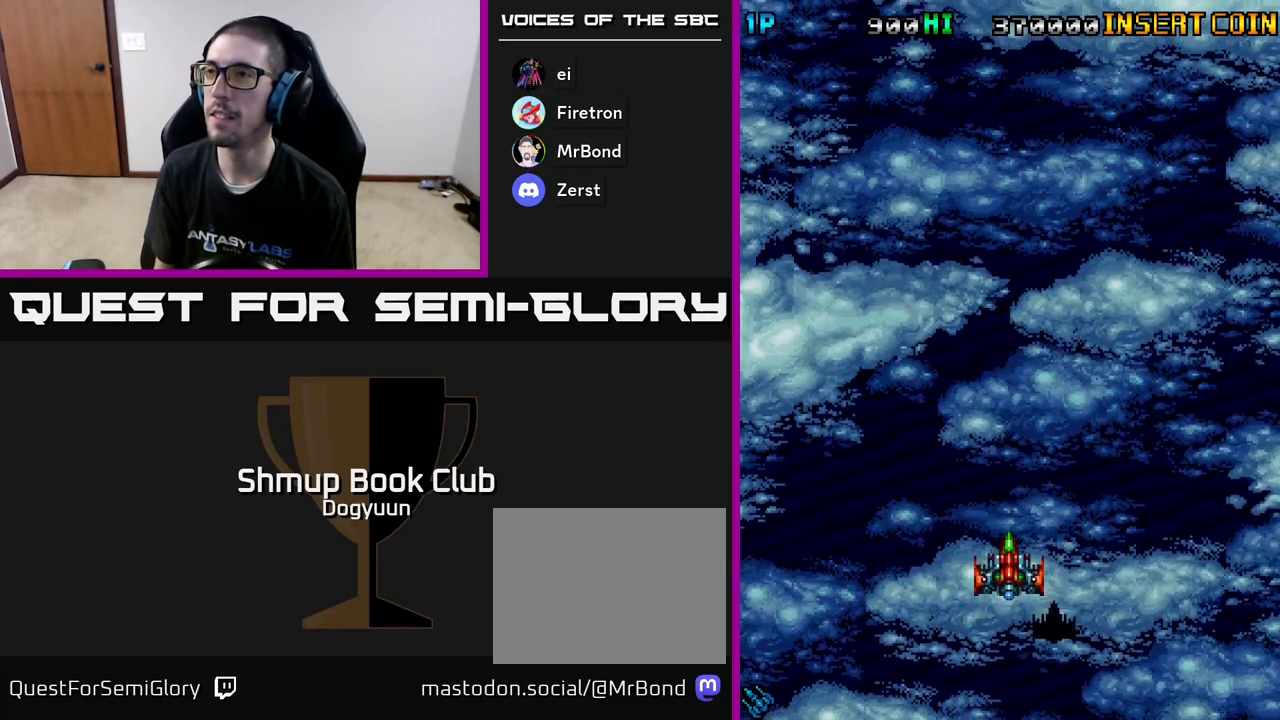
{"buttons": [], "events": [[383, "DPAD_DOWN", "up"]]}
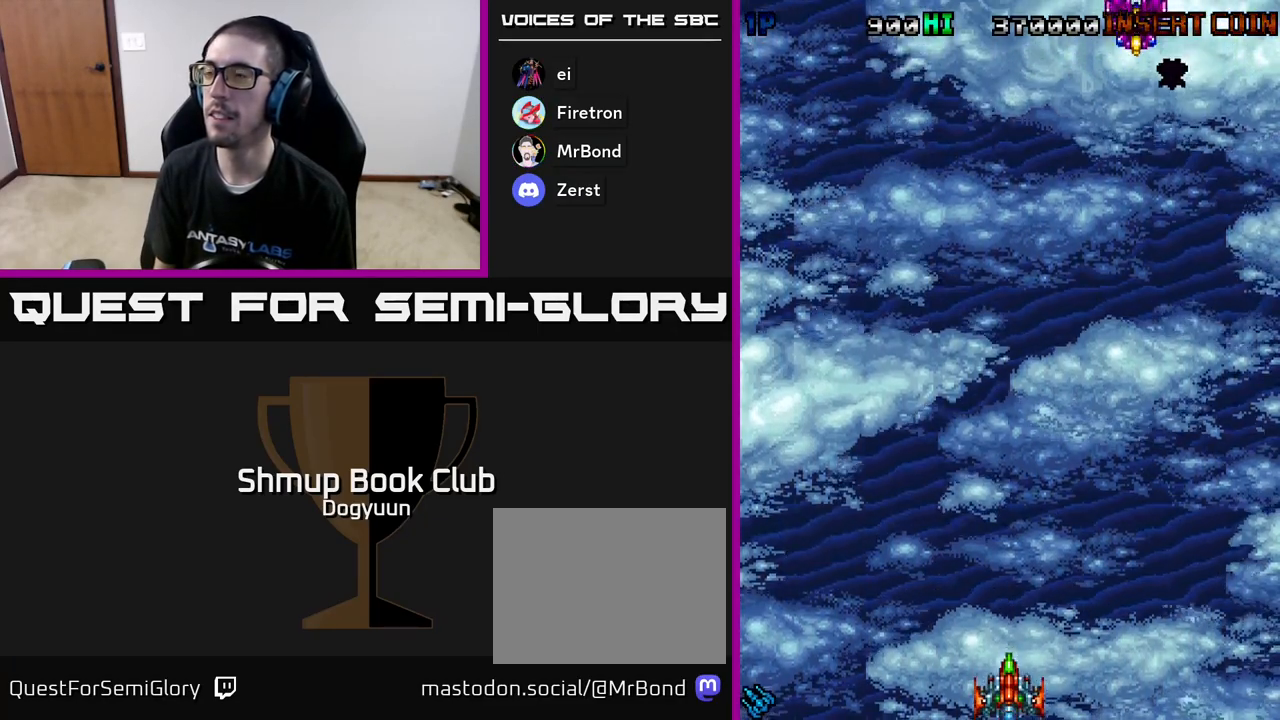
{"buttons": [], "events": []}
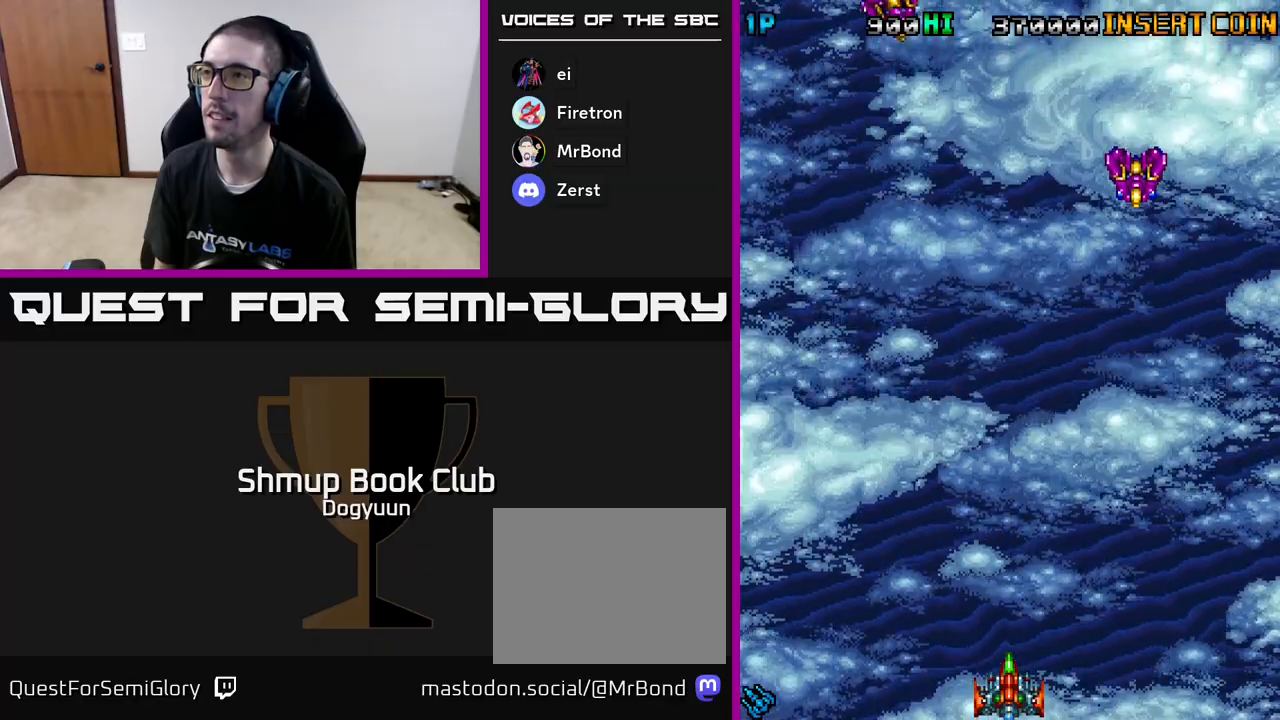
{"buttons": ["A", "DPAD_UP"], "events": [[133, "A", "down"], [167, "DPAD_RIGHT", "down"], [433, "DPAD_UP", "down"], [467, "DPAD_RIGHT", "up"]]}
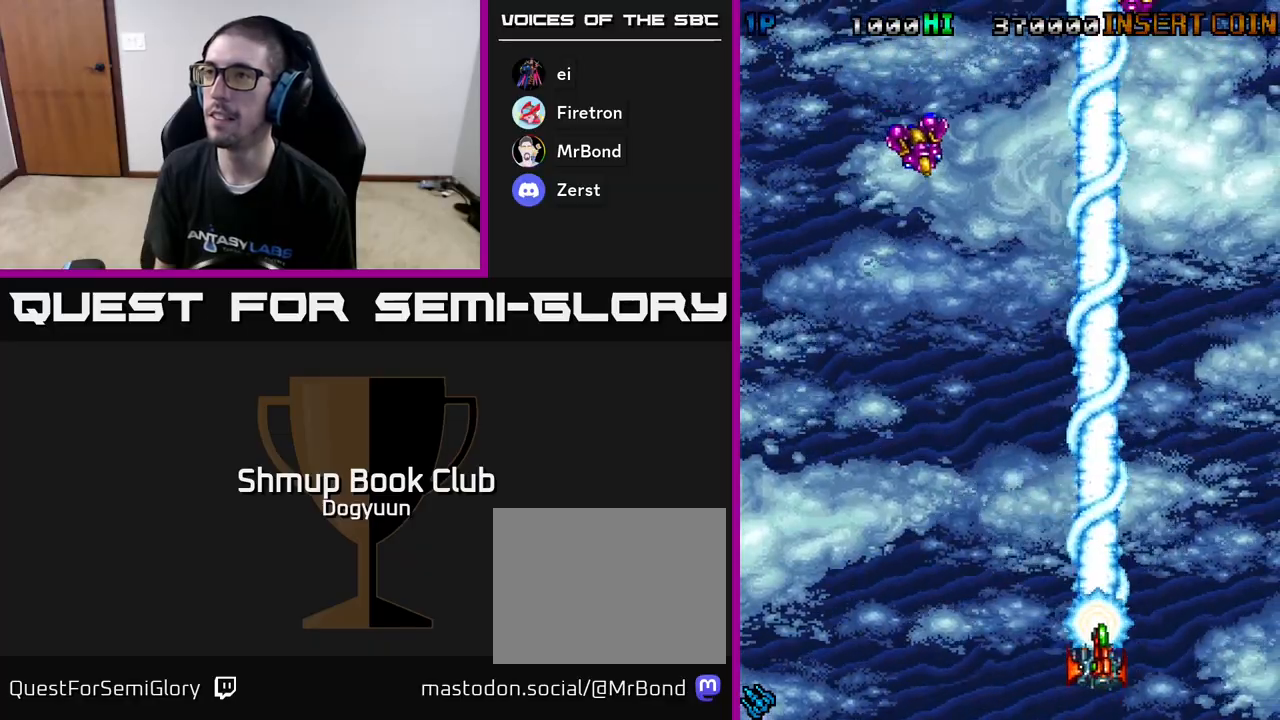
{"buttons": ["A", "DPAD_UP", "DPAD_RIGHT"]}
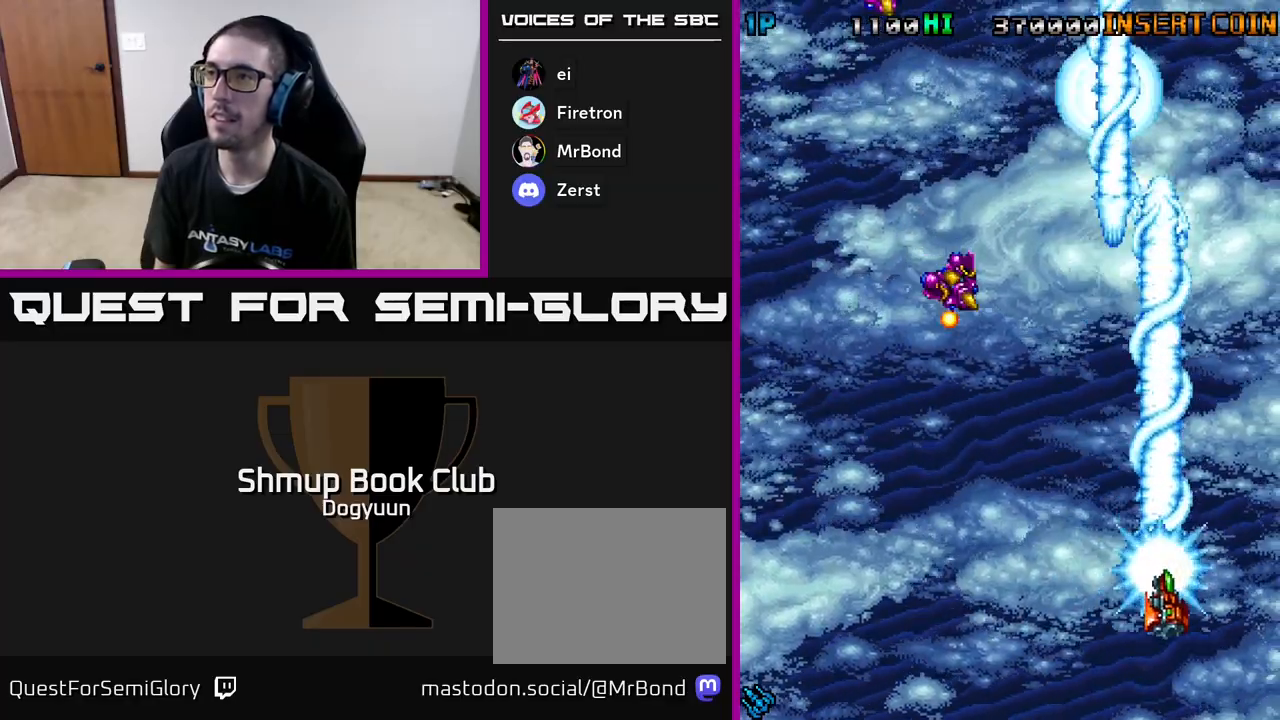
{"buttons": ["DPAD_UP"], "events": [[17, "A", "up"], [50, "DPAD_RIGHT", "up"], [83, "A", "down"], [233, "A", "up"], [317, "A", "down"], [450, "A", "up"]]}